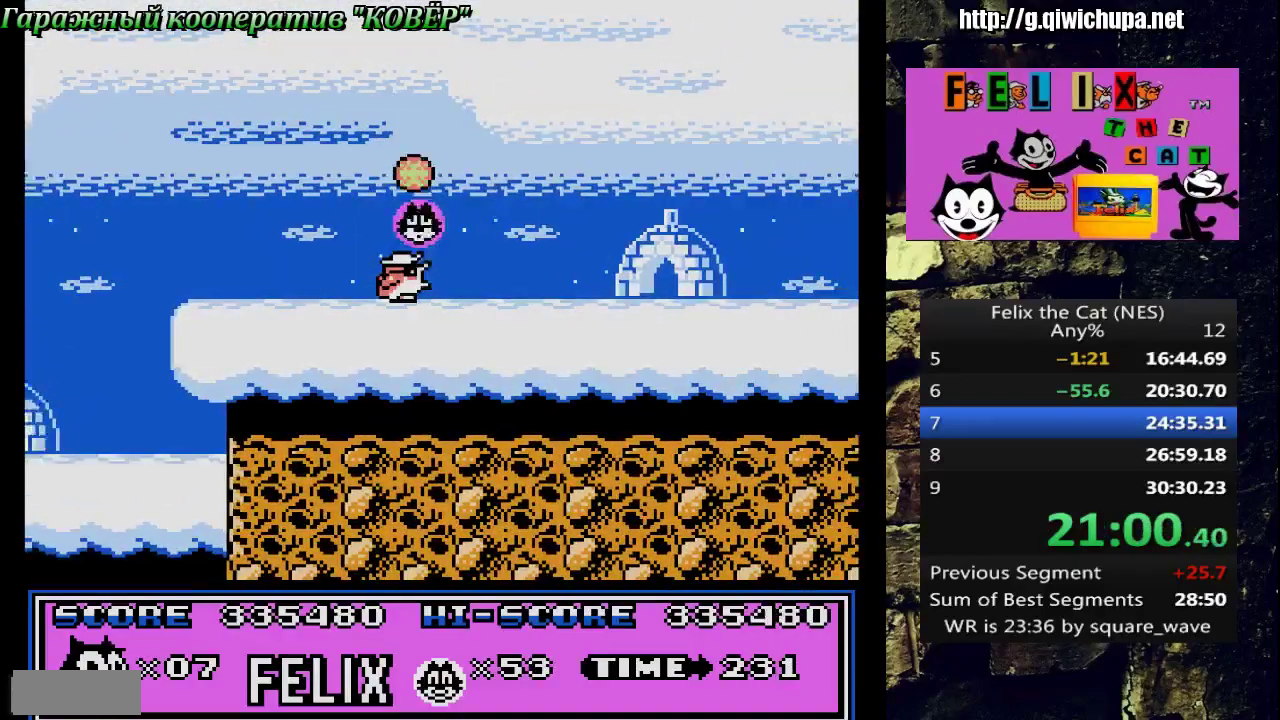
Gameplay with a controller (Nintendo layout); each line is a JSON object with the inputs held at the frame after it. "events" lists button and stick changes between this image and that frame as [ms after this image, input, new state], when the widget could be followed in between. Not read: L3 R3 SELECT.
{"buttons": ["DPAD_RIGHT"], "events": [[17, "DPAD_RIGHT", "down"]]}
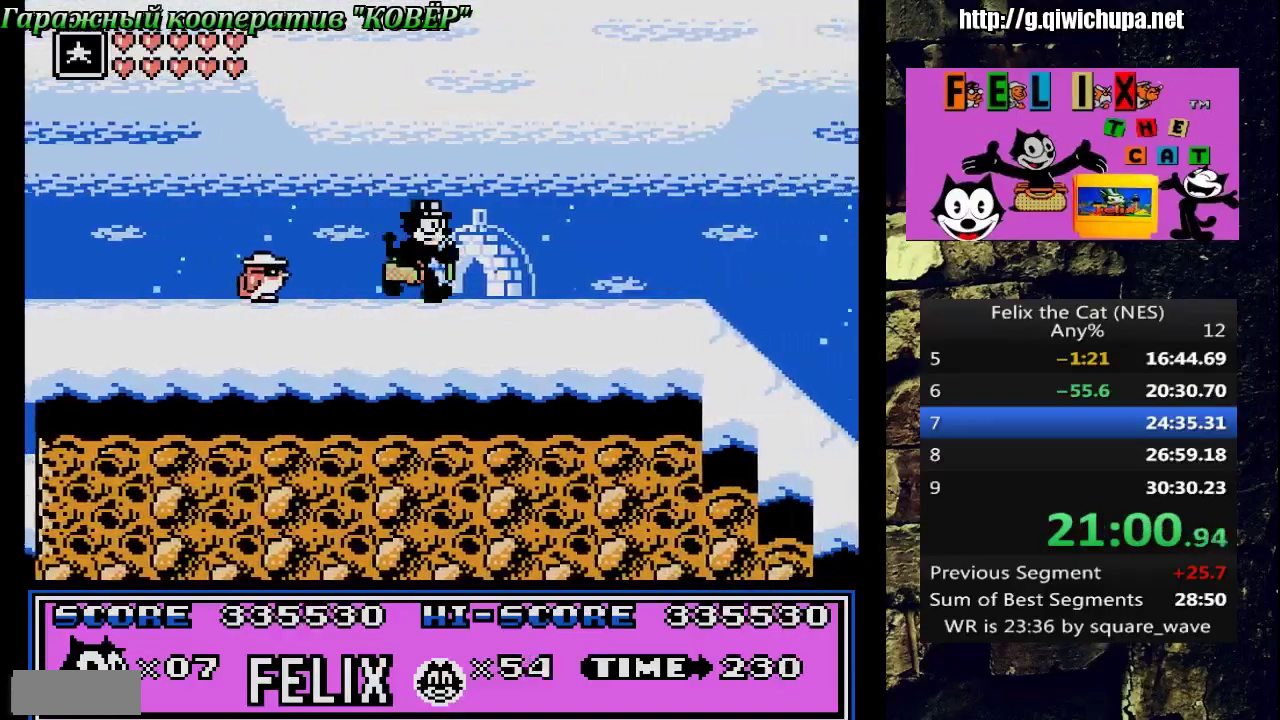
{"buttons": ["DPAD_RIGHT"], "events": []}
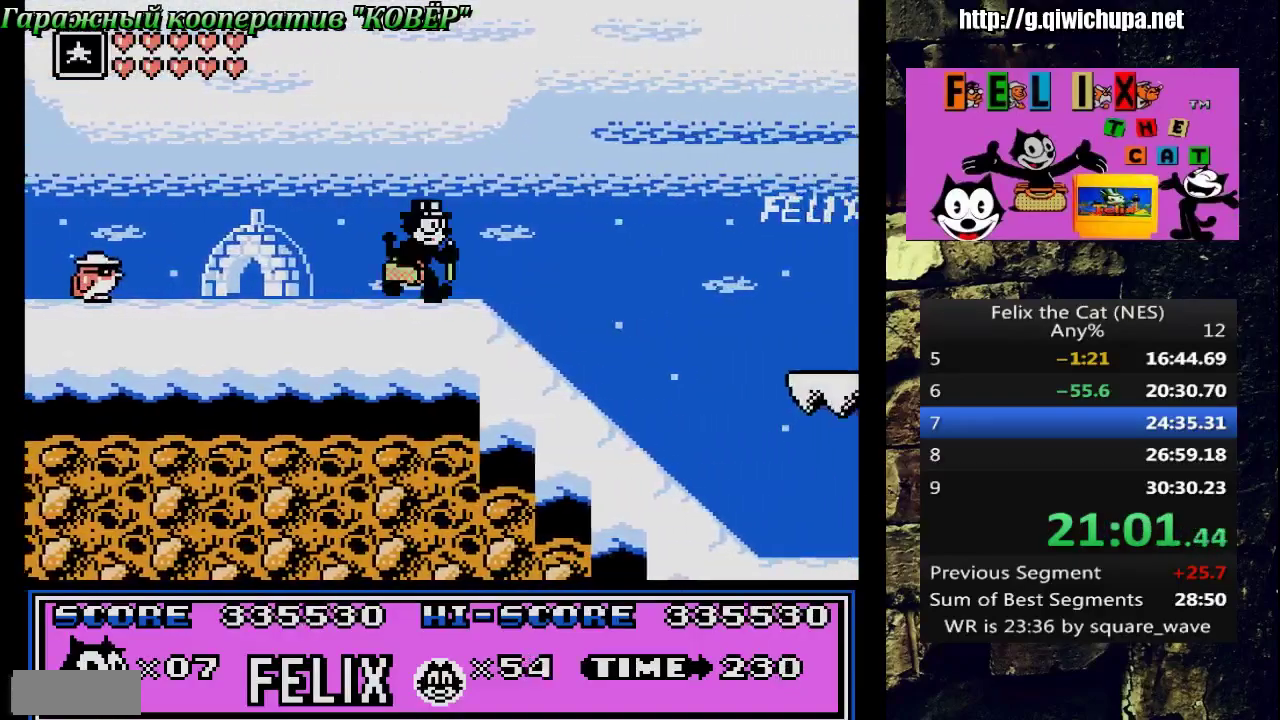
{"buttons": ["DPAD_RIGHT"], "events": [[100, "A", "down"], [467, "A", "up"]]}
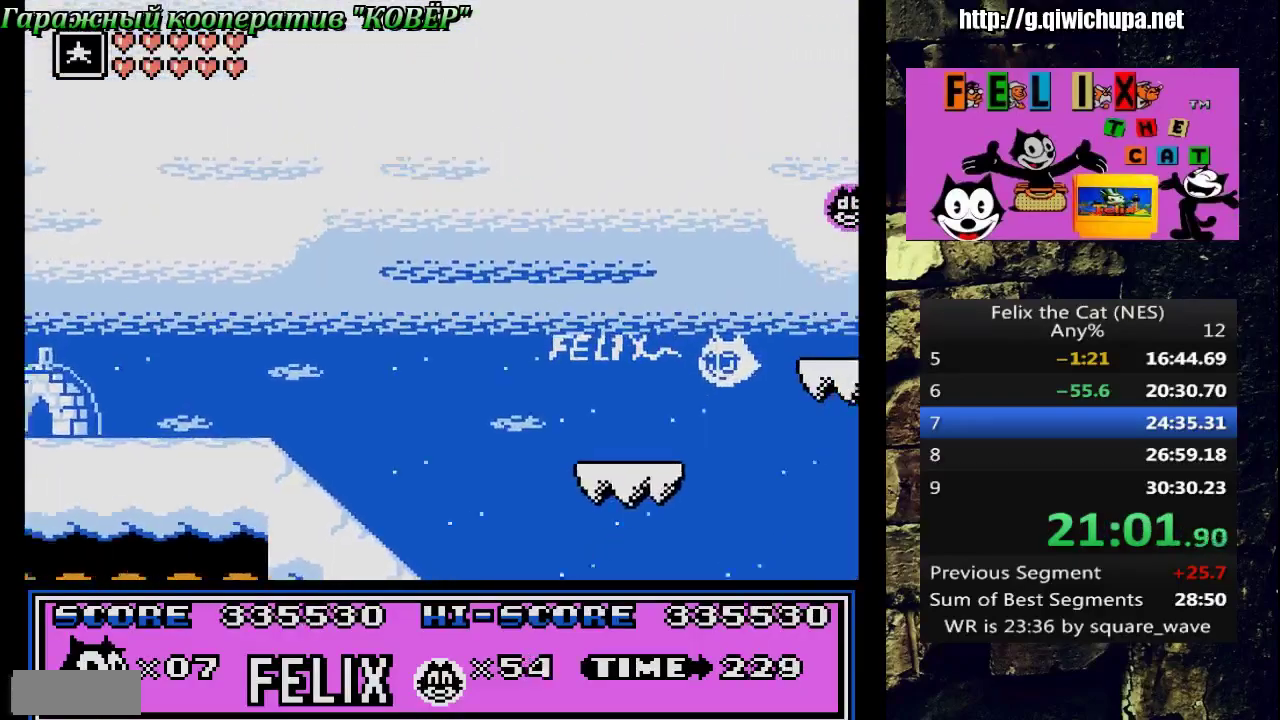
{"buttons": [], "events": [[300, "DPAD_RIGHT", "up"], [333, "DPAD_LEFT", "down"], [467, "DPAD_LEFT", "up"]]}
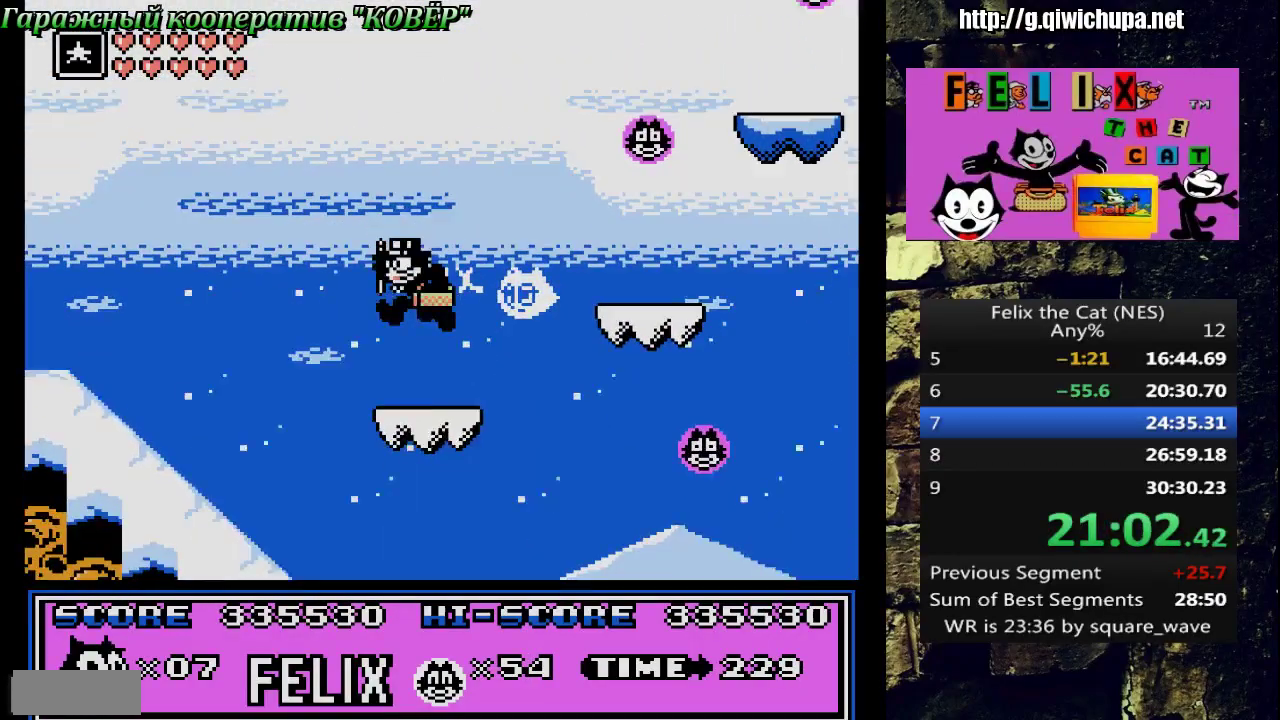
{"buttons": ["A", "DPAD_RIGHT"], "events": [[150, "DPAD_RIGHT", "down"], [167, "A", "down"]]}
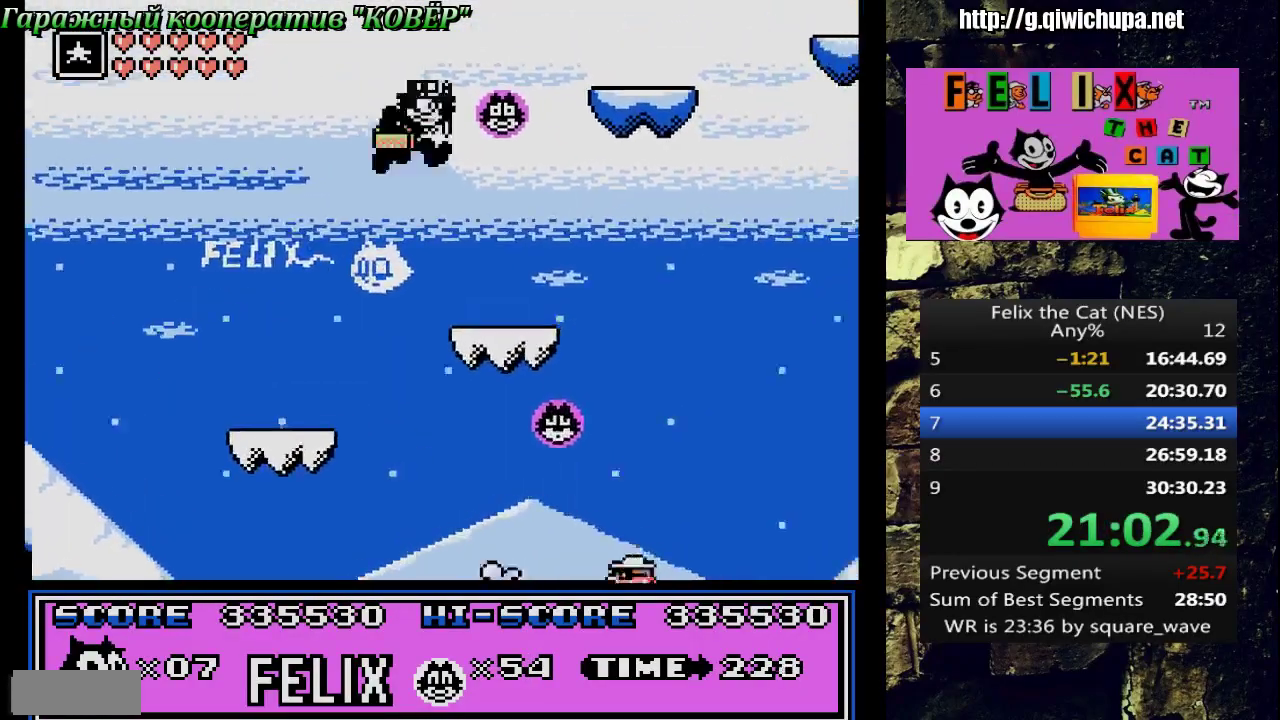
{"buttons": [], "events": [[67, "DPAD_RIGHT", "up"], [100, "A", "up"], [100, "DPAD_LEFT", "down"], [333, "DPAD_LEFT", "up"]]}
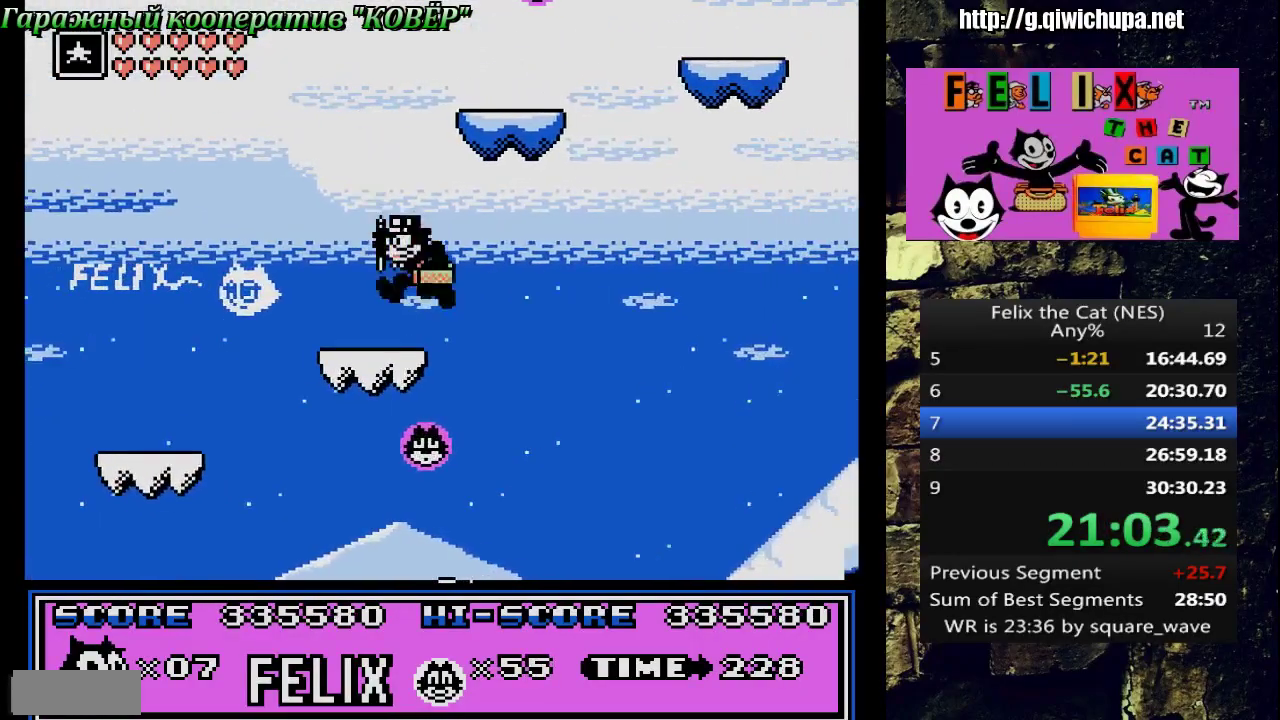
{"buttons": [], "events": [[117, "DPAD_LEFT", "down"], [250, "DPAD_LEFT", "up"]]}
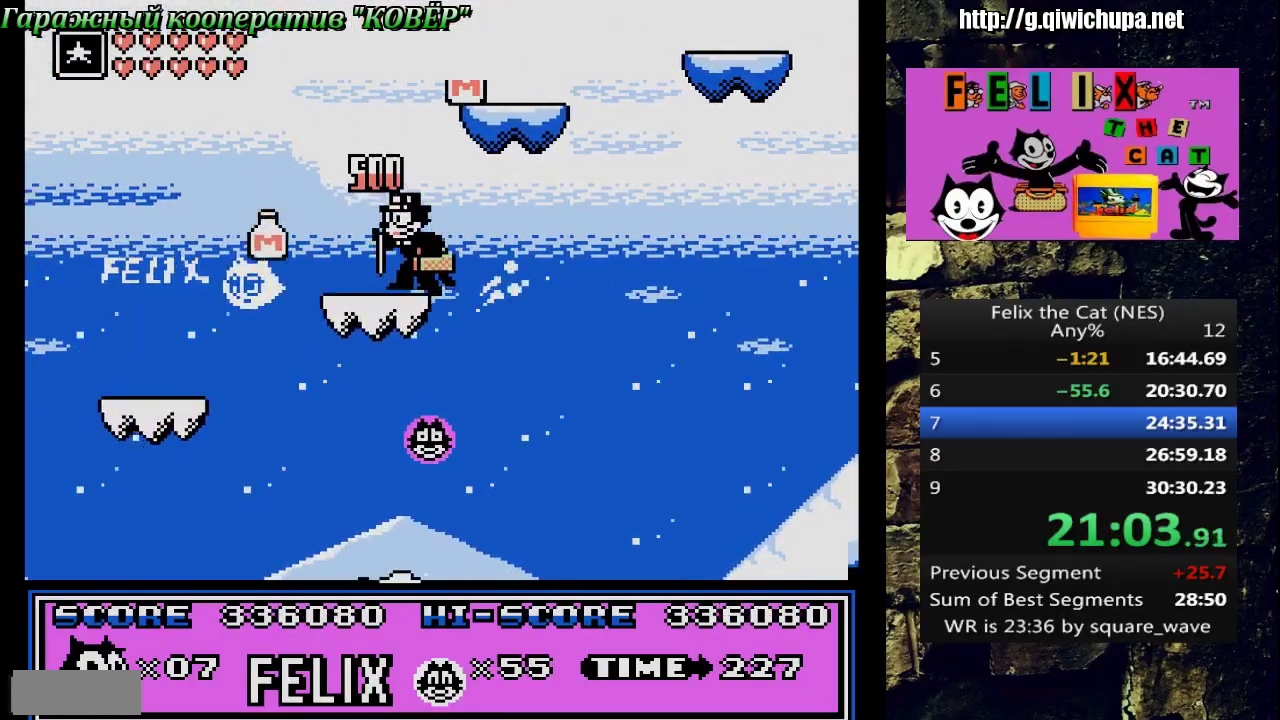
{"buttons": [], "events": [[50, "A", "down"], [300, "DPAD_RIGHT", "down"], [500, "A", "up"], [500, "DPAD_RIGHT", "up"]]}
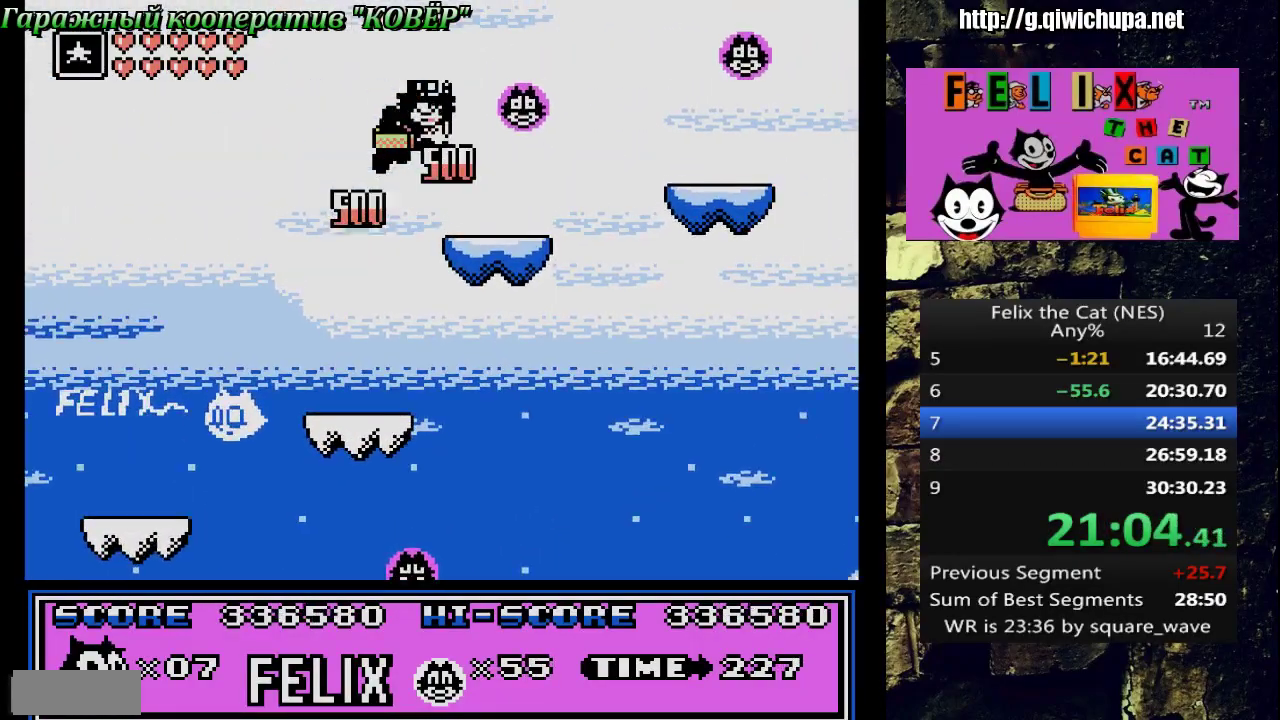
{"buttons": ["A", "DPAD_RIGHT"], "events": [[267, "DPAD_RIGHT", "down"], [367, "A", "down"]]}
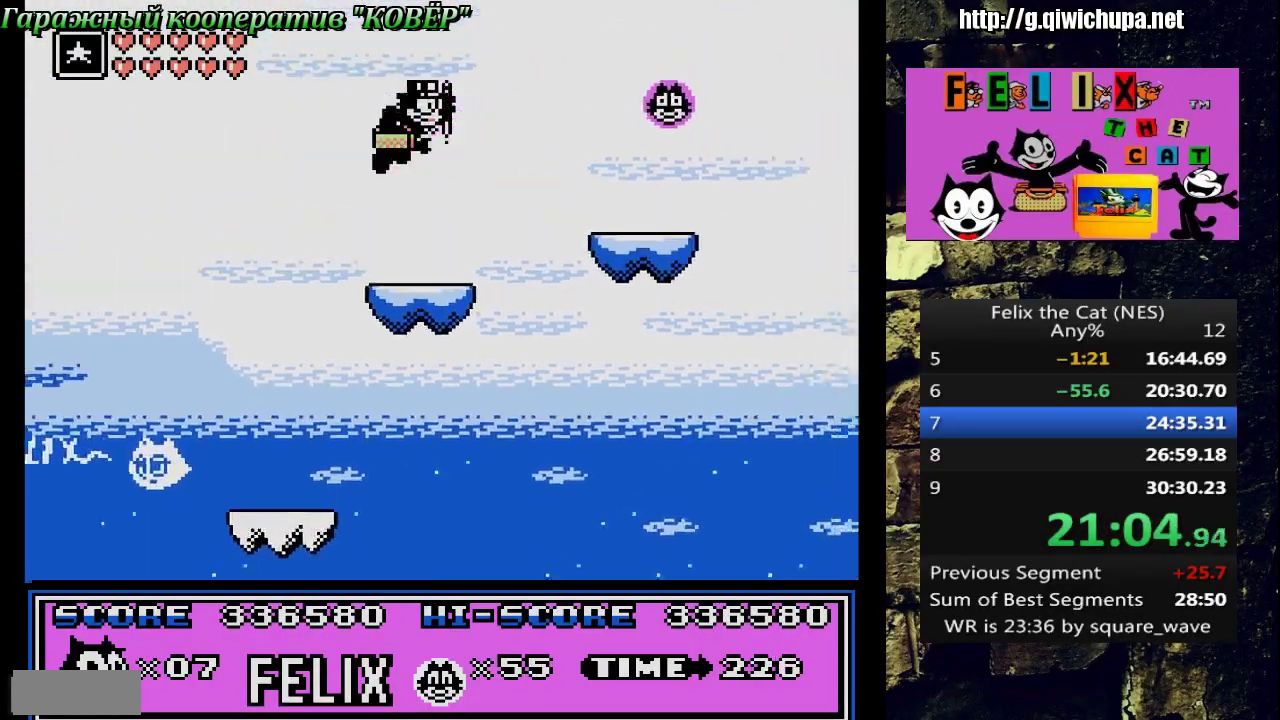
{"buttons": ["DPAD_LEFT"], "events": [[117, "A", "up"], [400, "DPAD_RIGHT", "up"], [450, "DPAD_LEFT", "down"]]}
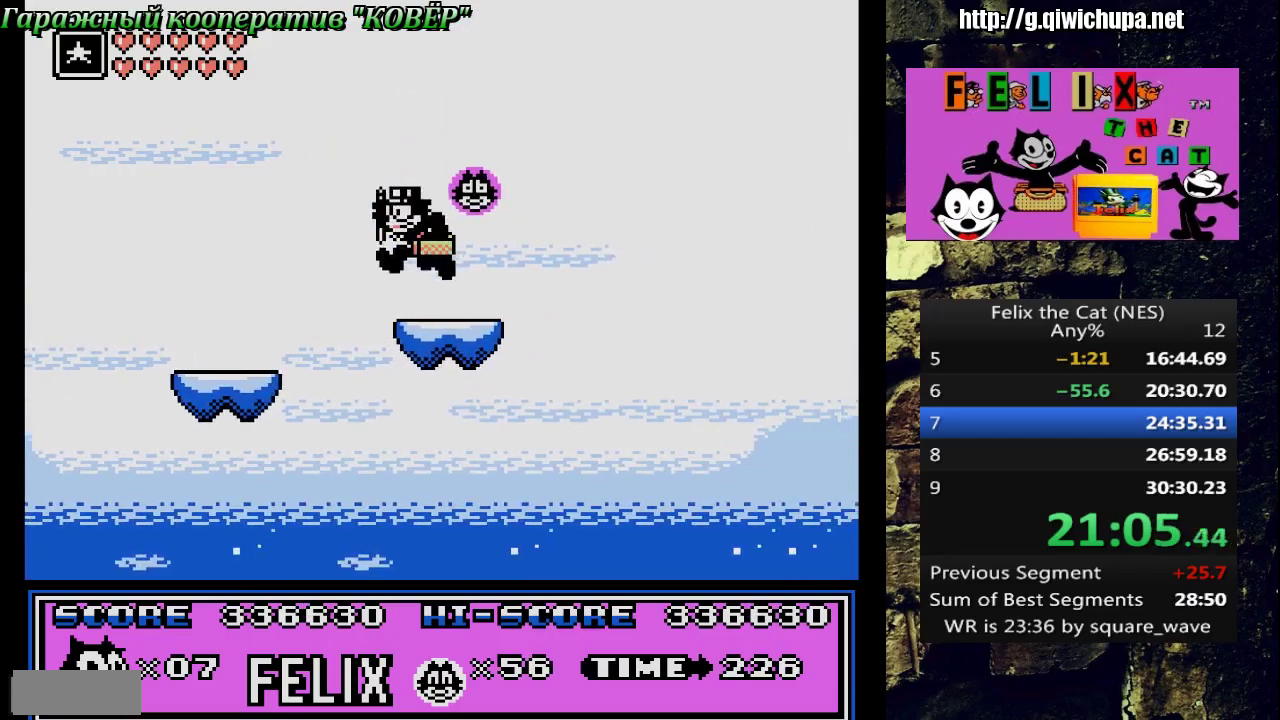
{"buttons": ["A", "DPAD_RIGHT"], "events": [[83, "DPAD_LEFT", "up"], [183, "A", "down"], [217, "DPAD_RIGHT", "down"]]}
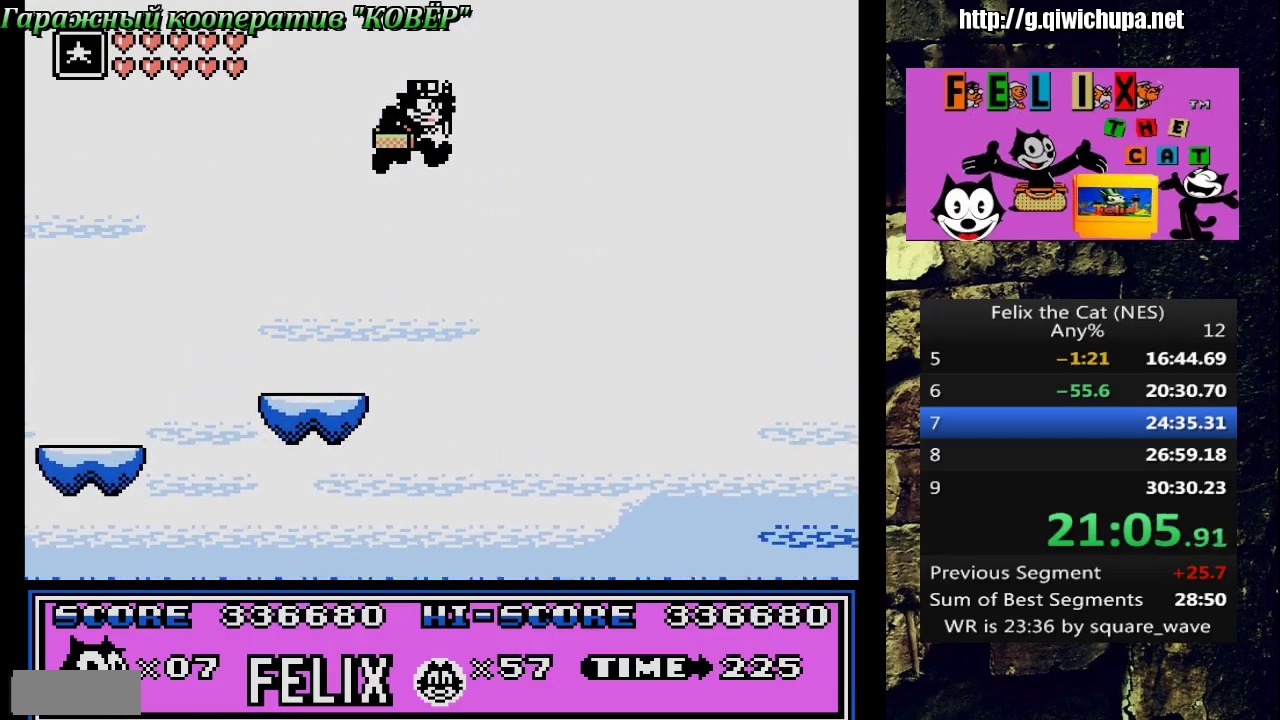
{"buttons": ["DPAD_RIGHT"], "events": [[250, "A", "up"]]}
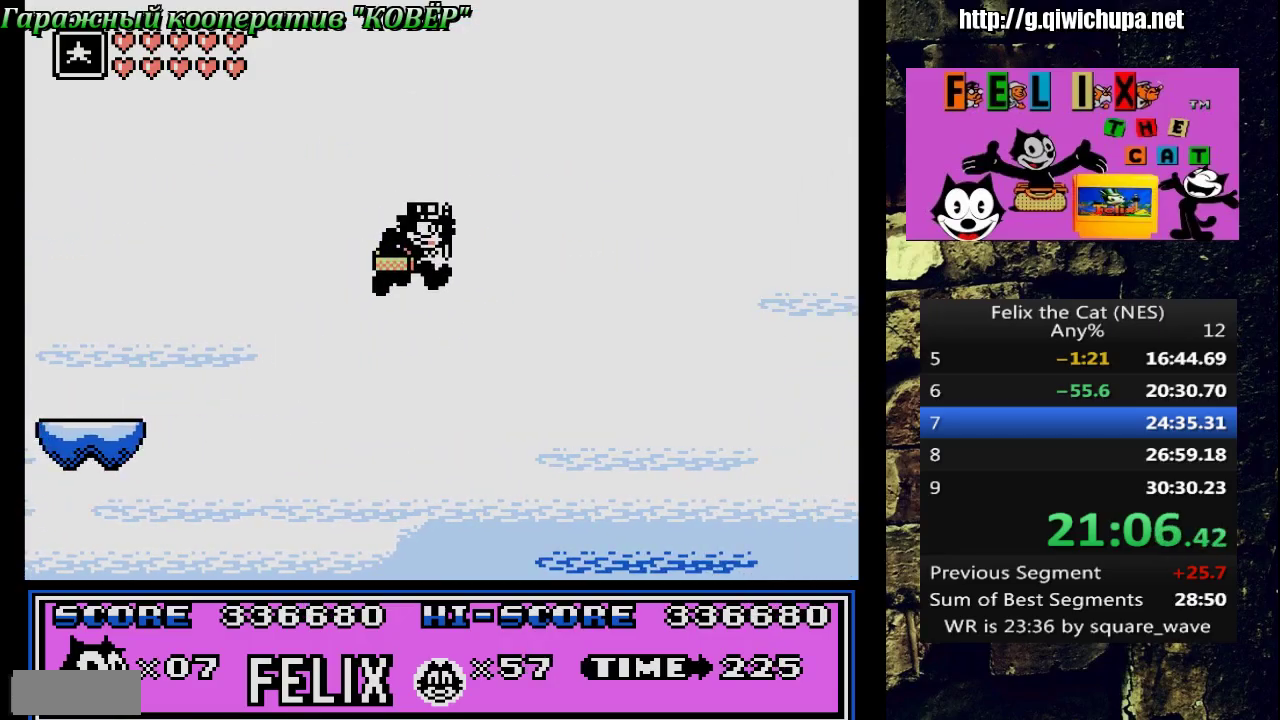
{"buttons": ["DPAD_RIGHT"], "events": []}
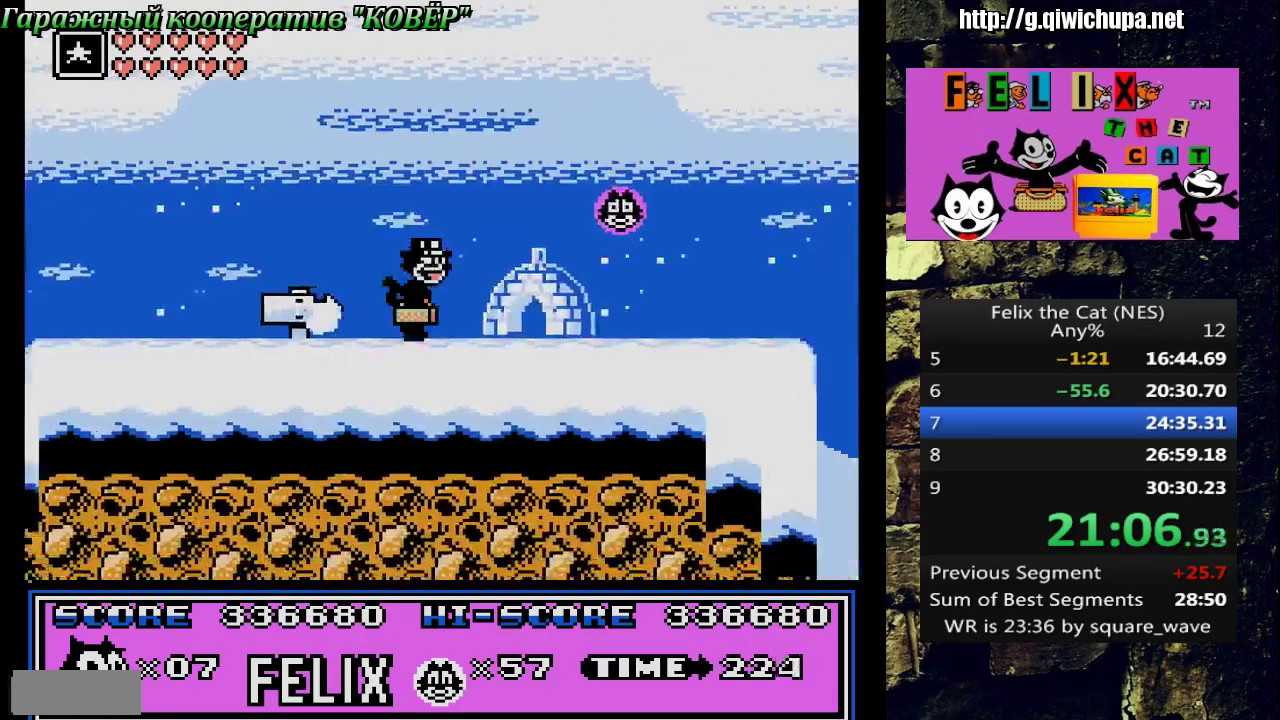
{"buttons": ["DPAD_LEFT"], "events": [[350, "A", "down"], [433, "A", "up"], [433, "DPAD_LEFT", "down"], [433, "DPAD_RIGHT", "up"]]}
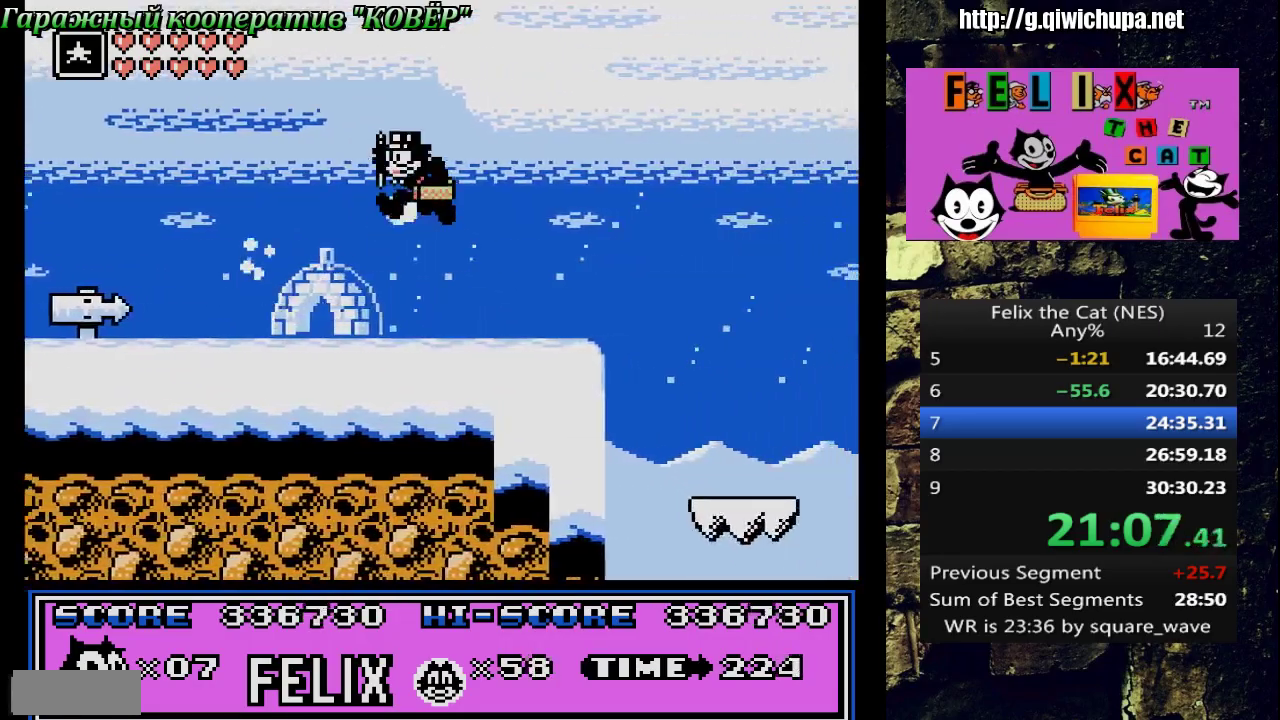
{"buttons": ["DPAD_RIGHT"], "events": [[167, "DPAD_LEFT", "up"], [250, "DPAD_RIGHT", "down"]]}
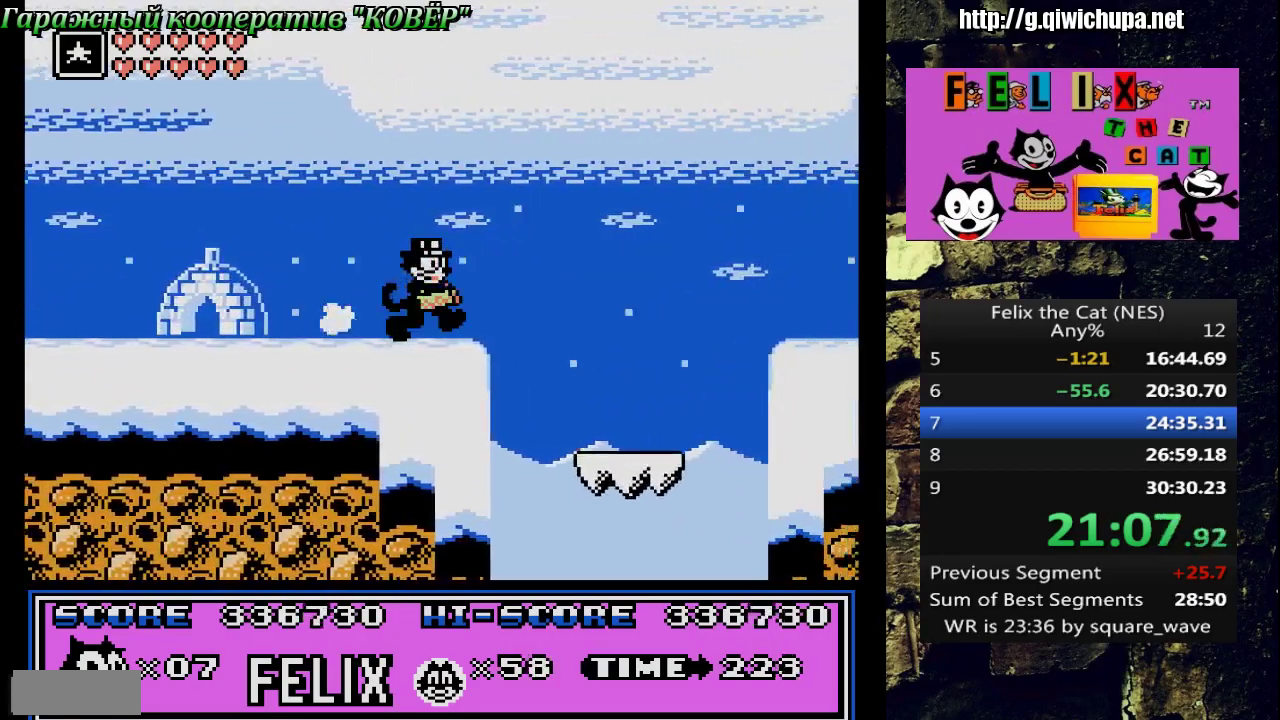
{"buttons": ["DPAD_RIGHT"], "events": [[33, "A", "down"], [483, "A", "up"]]}
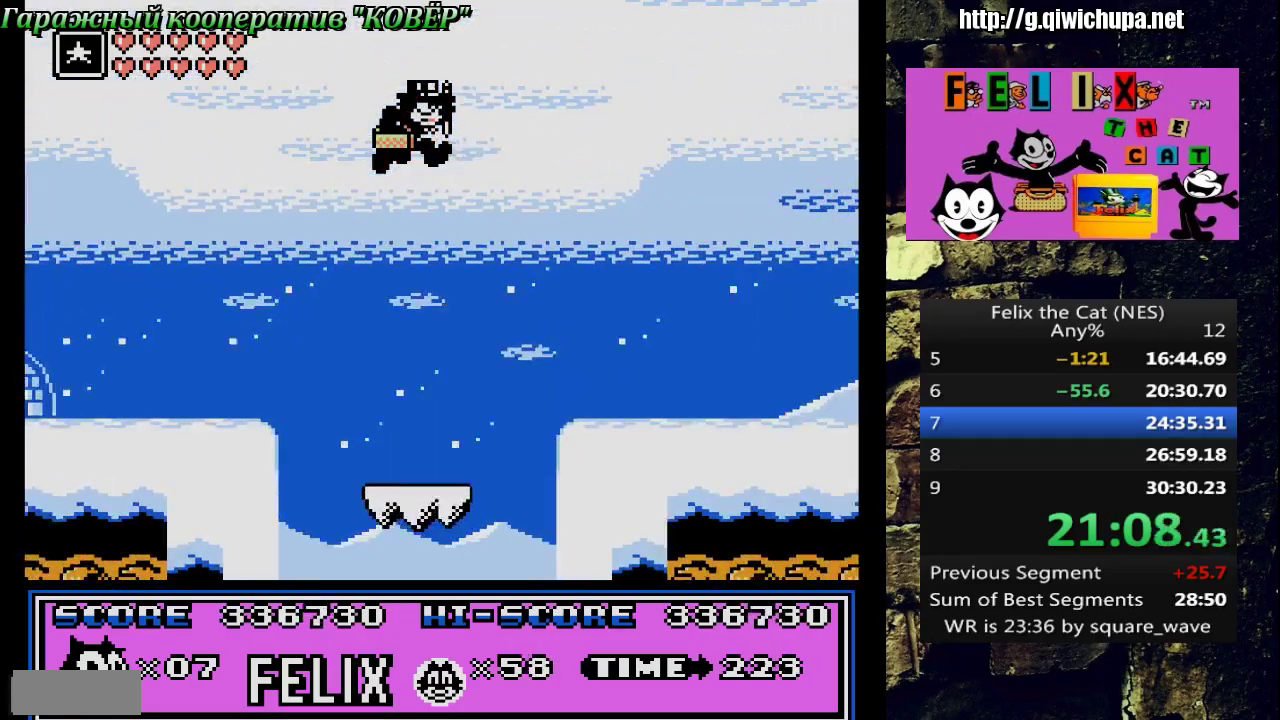
{"buttons": ["DPAD_RIGHT"], "events": []}
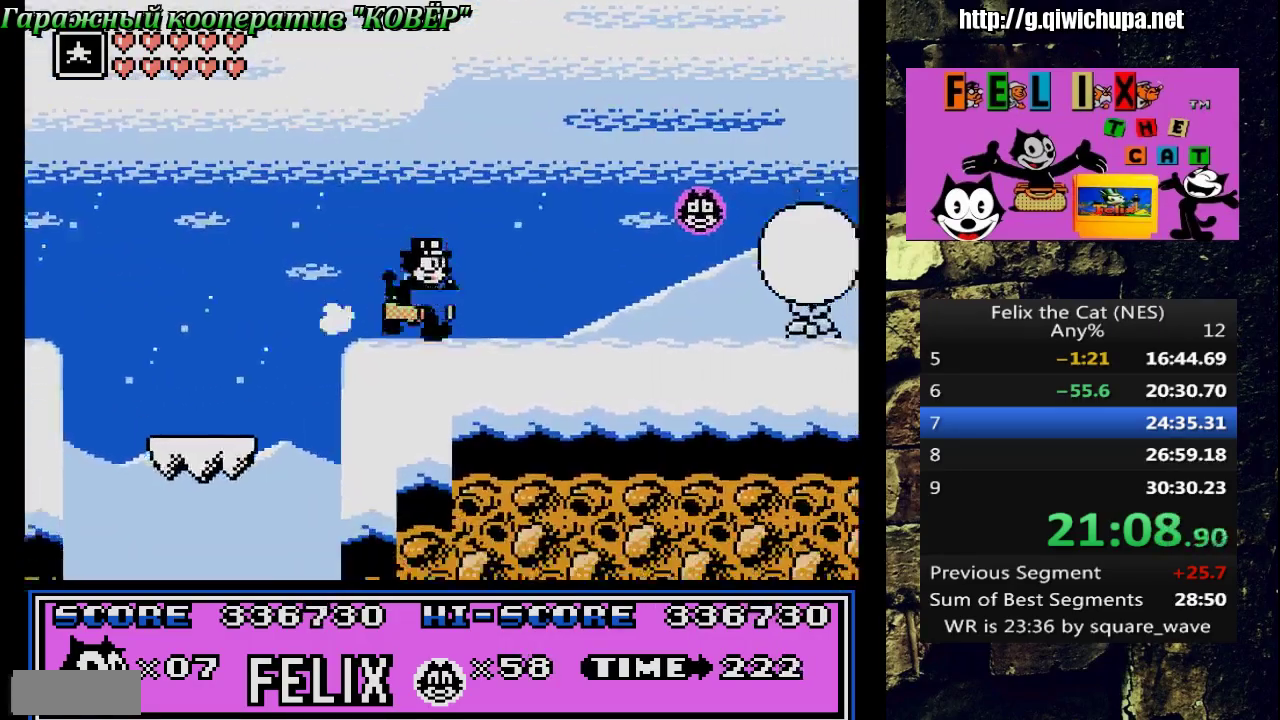
{"buttons": ["B", "DPAD_LEFT"], "events": [[117, "A", "down"], [300, "DPAD_RIGHT", "up"], [367, "DPAD_LEFT", "down"], [417, "A", "up"], [500, "B", "down"]]}
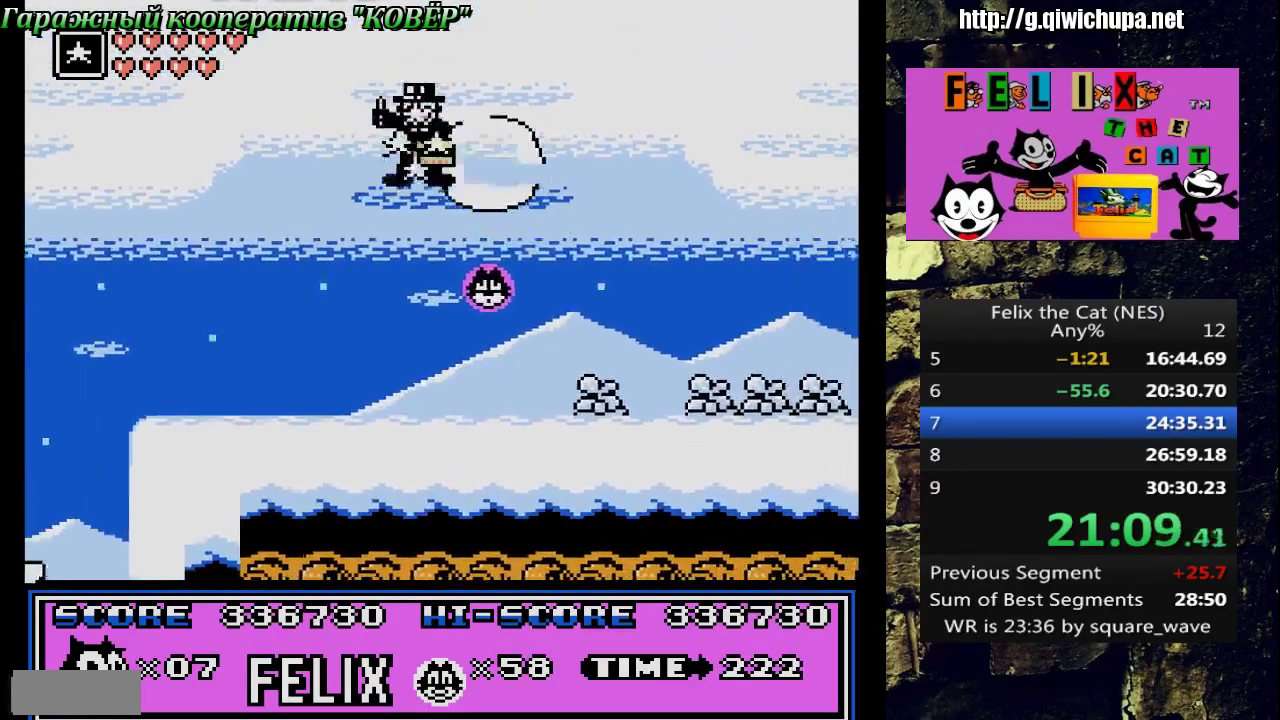
{"buttons": ["DPAD_RIGHT"], "events": [[117, "B", "up"], [167, "DPAD_LEFT", "up"], [383, "DPAD_RIGHT", "down"]]}
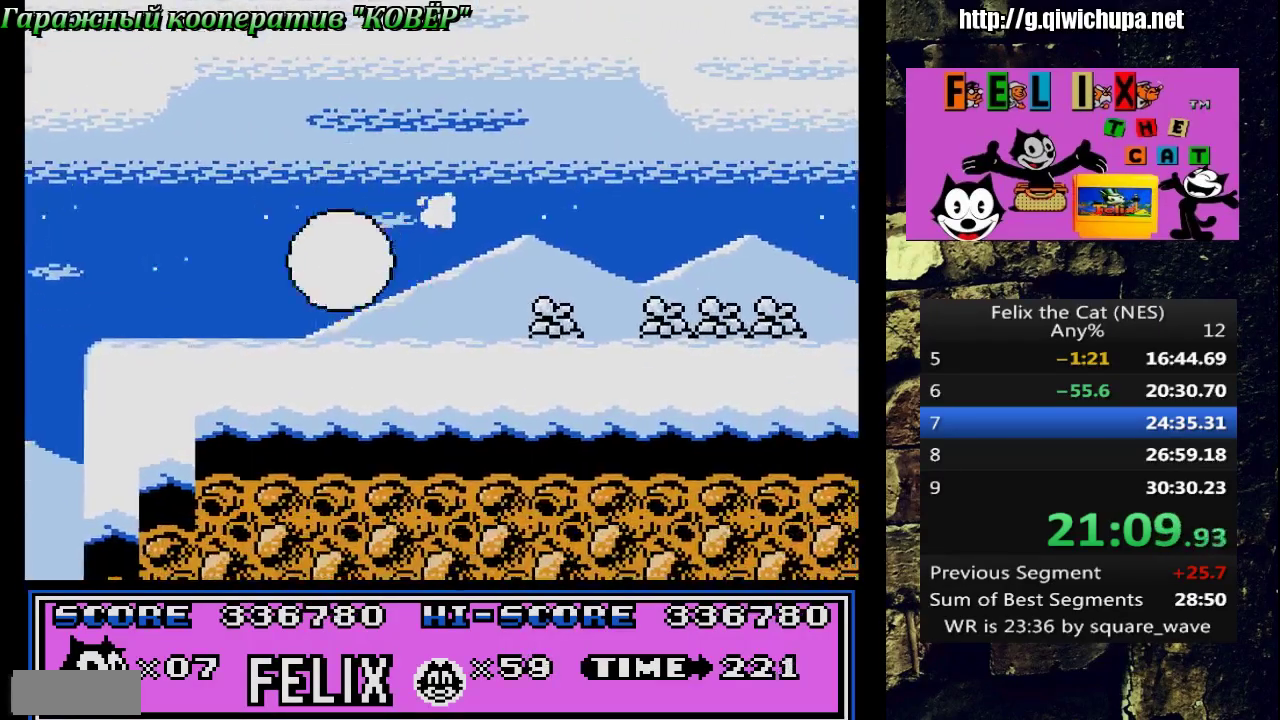
{"buttons": ["DPAD_RIGHT"], "events": []}
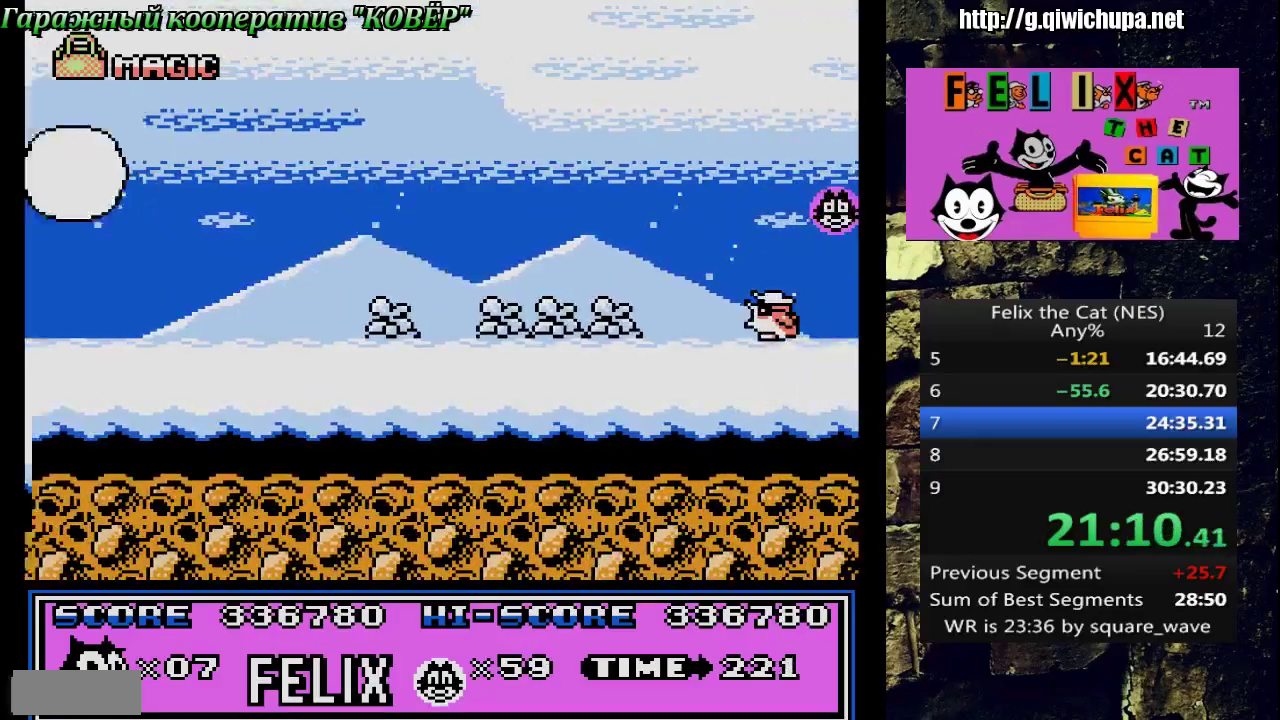
{"buttons": ["DPAD_RIGHT"], "events": [[383, "B", "down"], [450, "B", "up"]]}
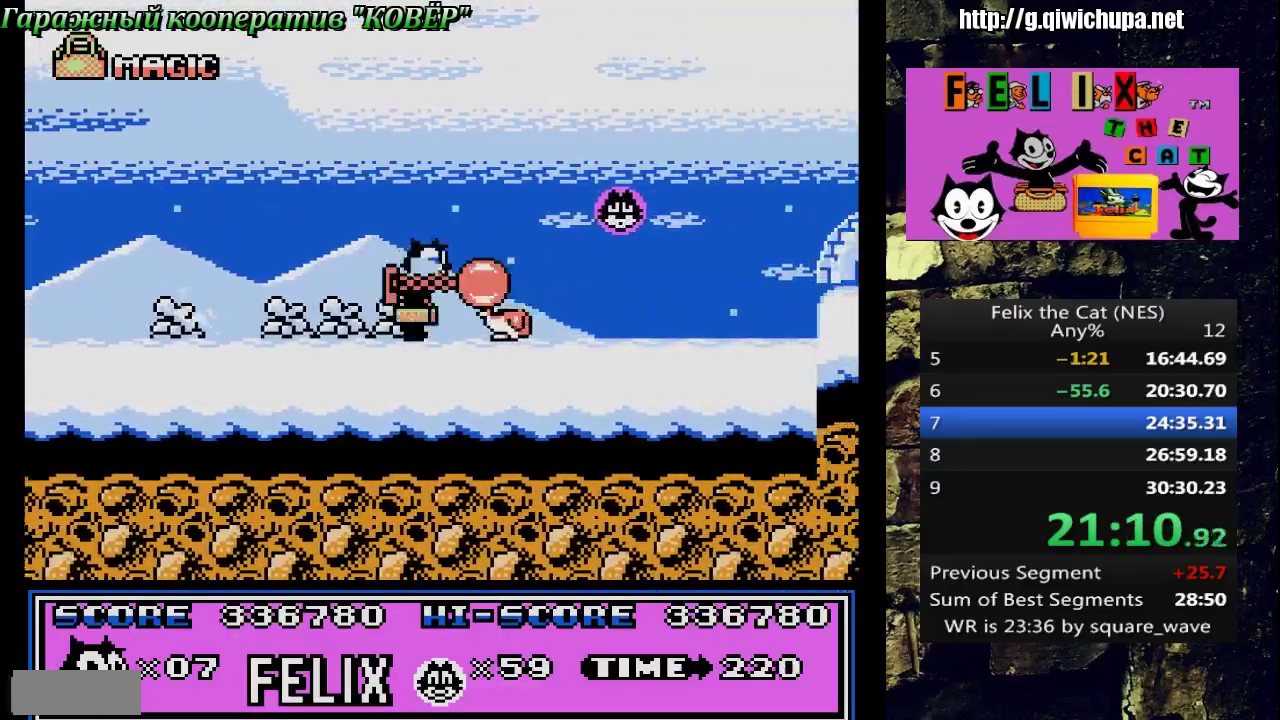
{"buttons": ["A"], "events": [[50, "A", "down"], [167, "A", "up"], [233, "DPAD_RIGHT", "up"], [383, "DPAD_LEFT", "down"], [400, "A", "down"], [450, "DPAD_LEFT", "up"]]}
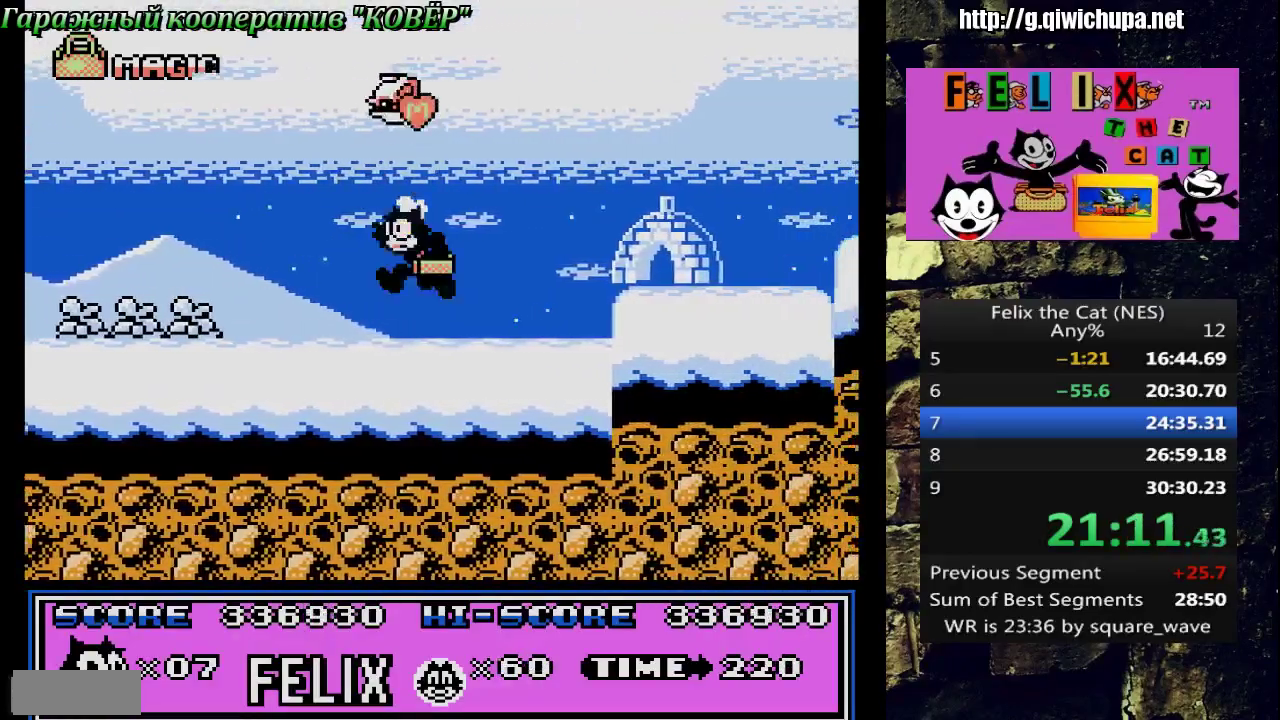
{"buttons": ["A"], "events": [[50, "A", "up"], [67, "DPAD_LEFT", "down"], [167, "DPAD_LEFT", "up"], [233, "DPAD_LEFT", "down"], [333, "DPAD_LEFT", "up"], [367, "A", "down"]]}
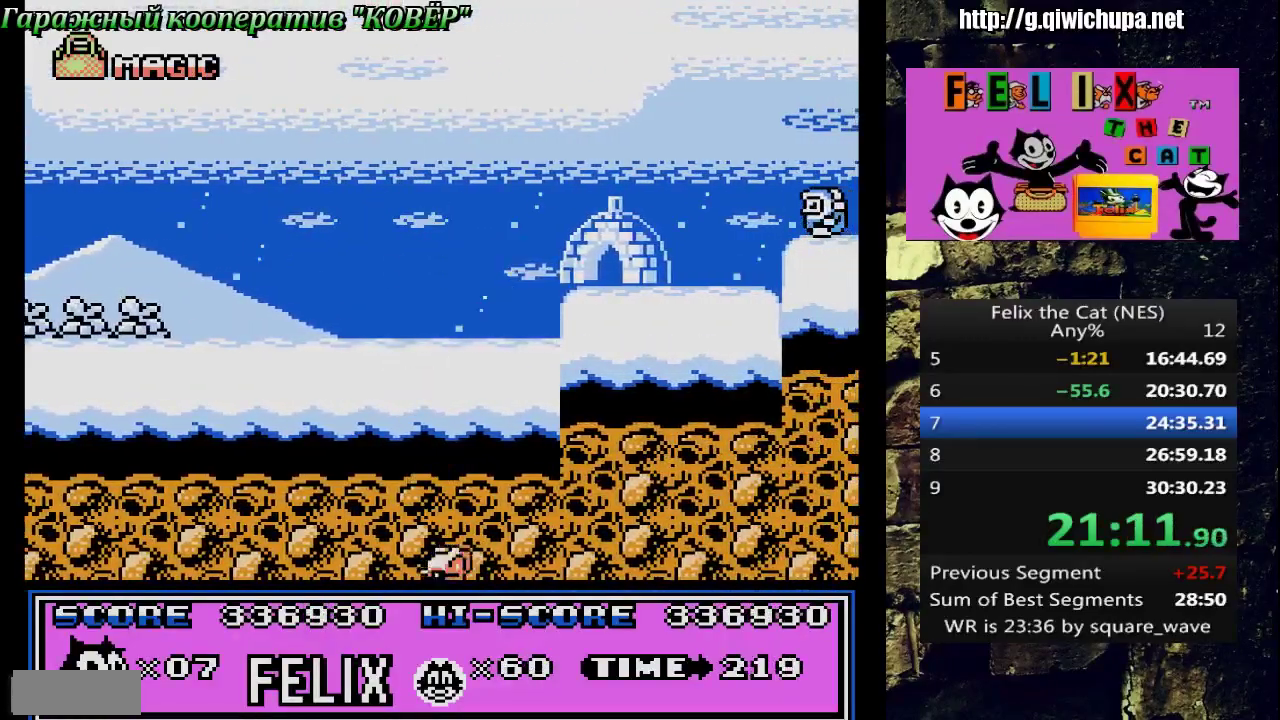
{"buttons": ["DPAD_RIGHT"], "events": [[100, "DPAD_LEFT", "down"], [233, "DPAD_LEFT", "up"], [350, "A", "up"], [350, "DPAD_RIGHT", "down"]]}
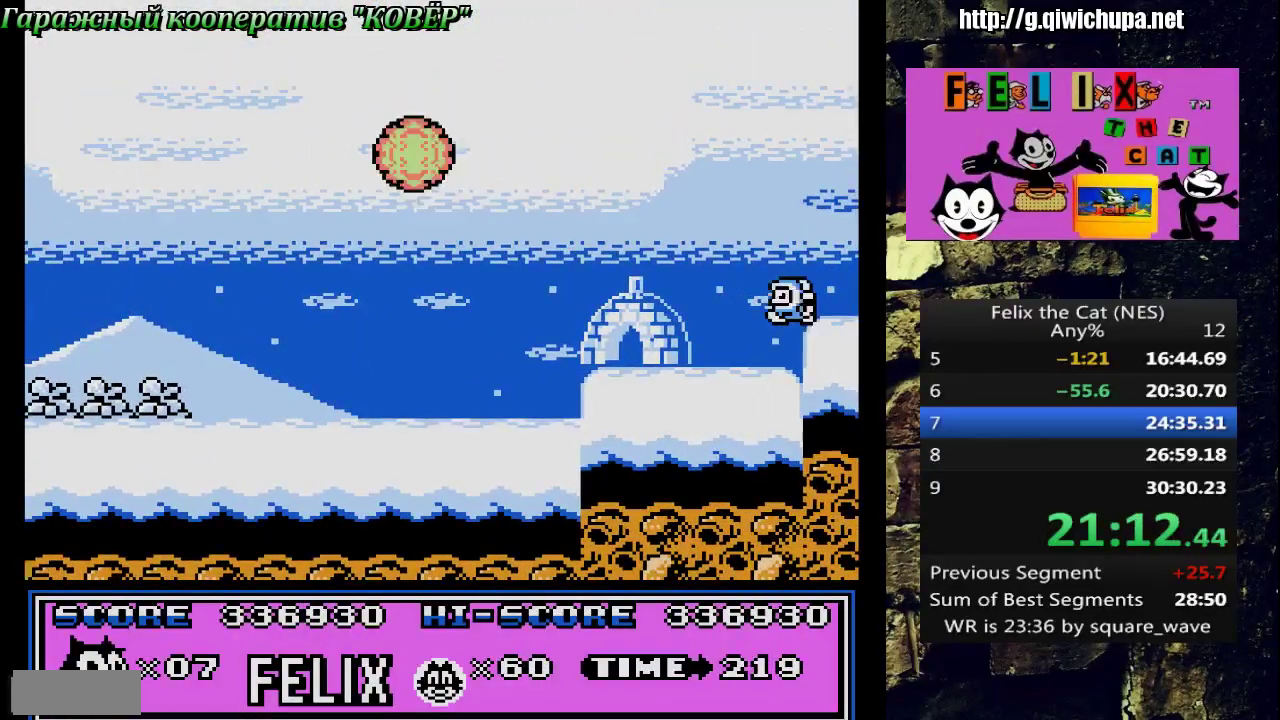
{"buttons": ["A", "DPAD_RIGHT"], "events": [[433, "A", "down"]]}
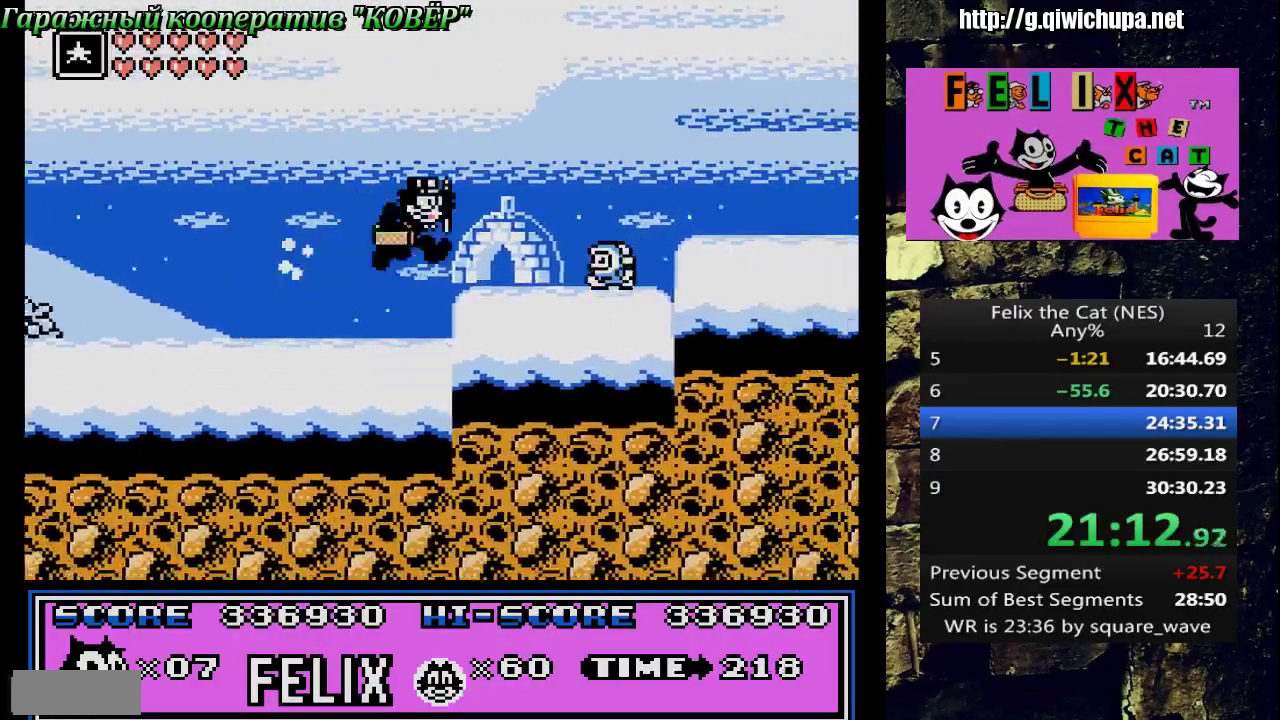
{"buttons": ["DPAD_RIGHT"], "events": [[383, "A", "up"]]}
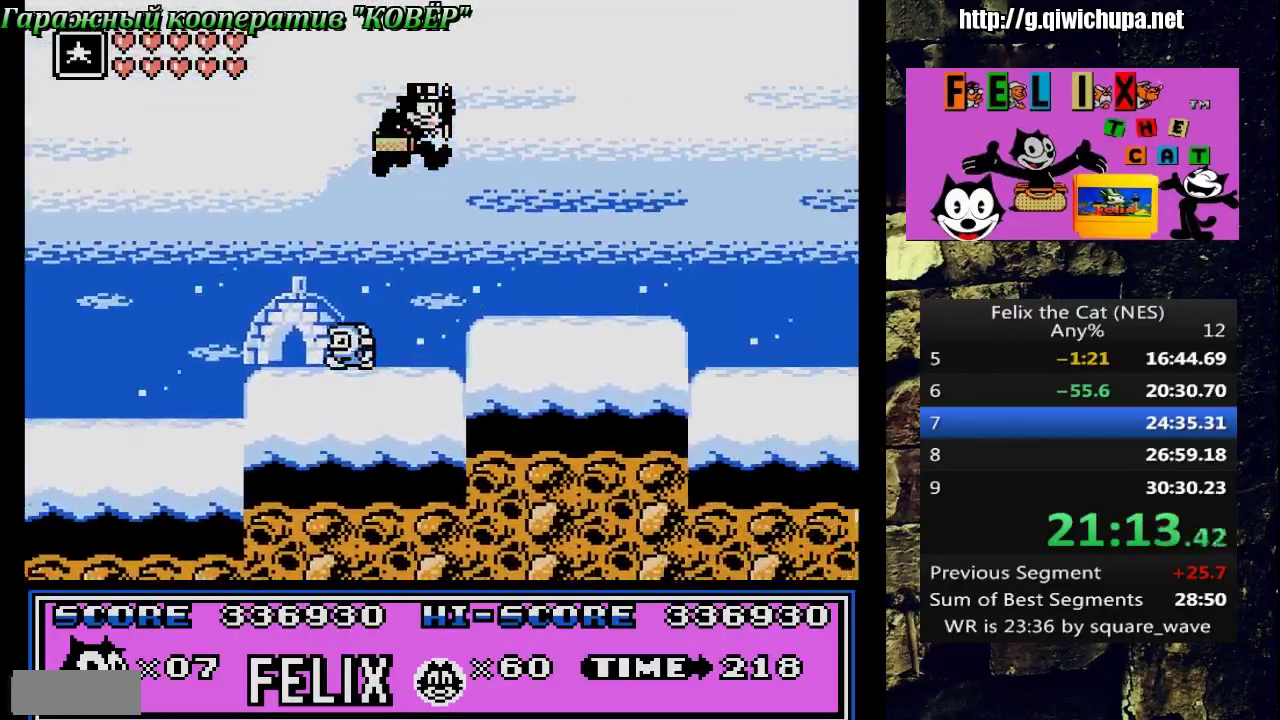
{"buttons": ["DPAD_RIGHT"], "events": []}
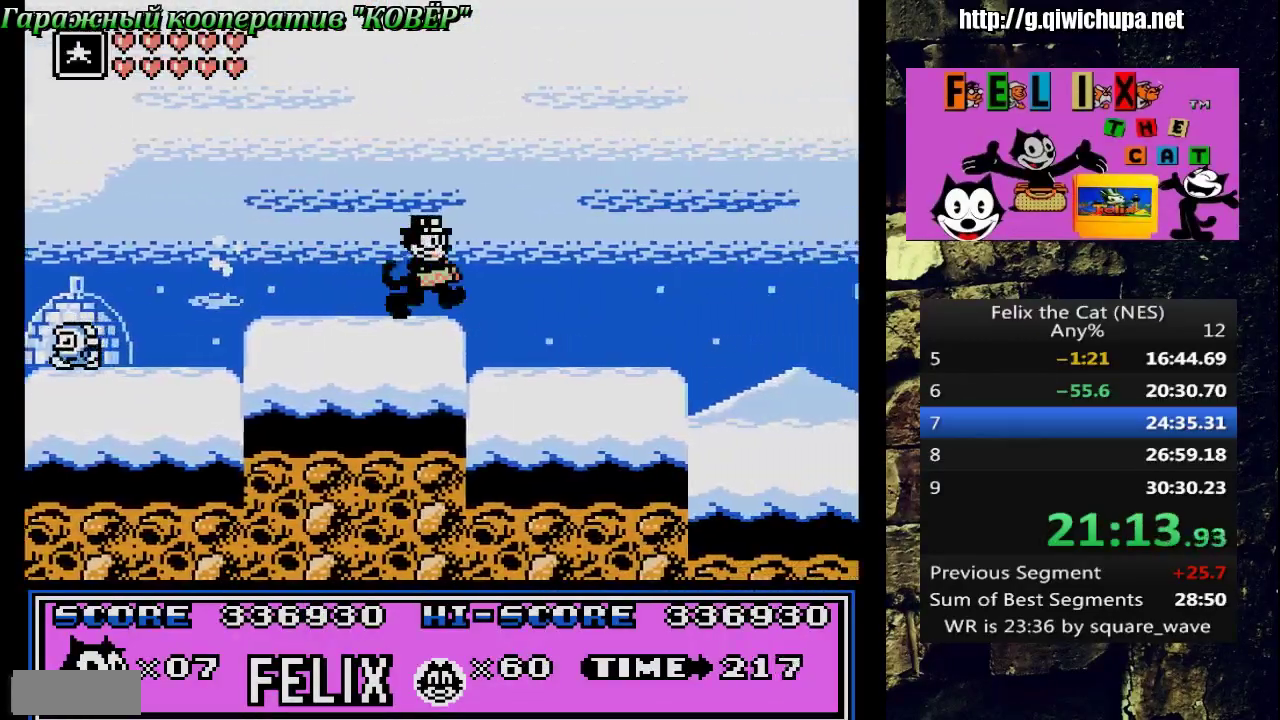
{"buttons": ["A", "DPAD_RIGHT"], "events": [[467, "A", "down"]]}
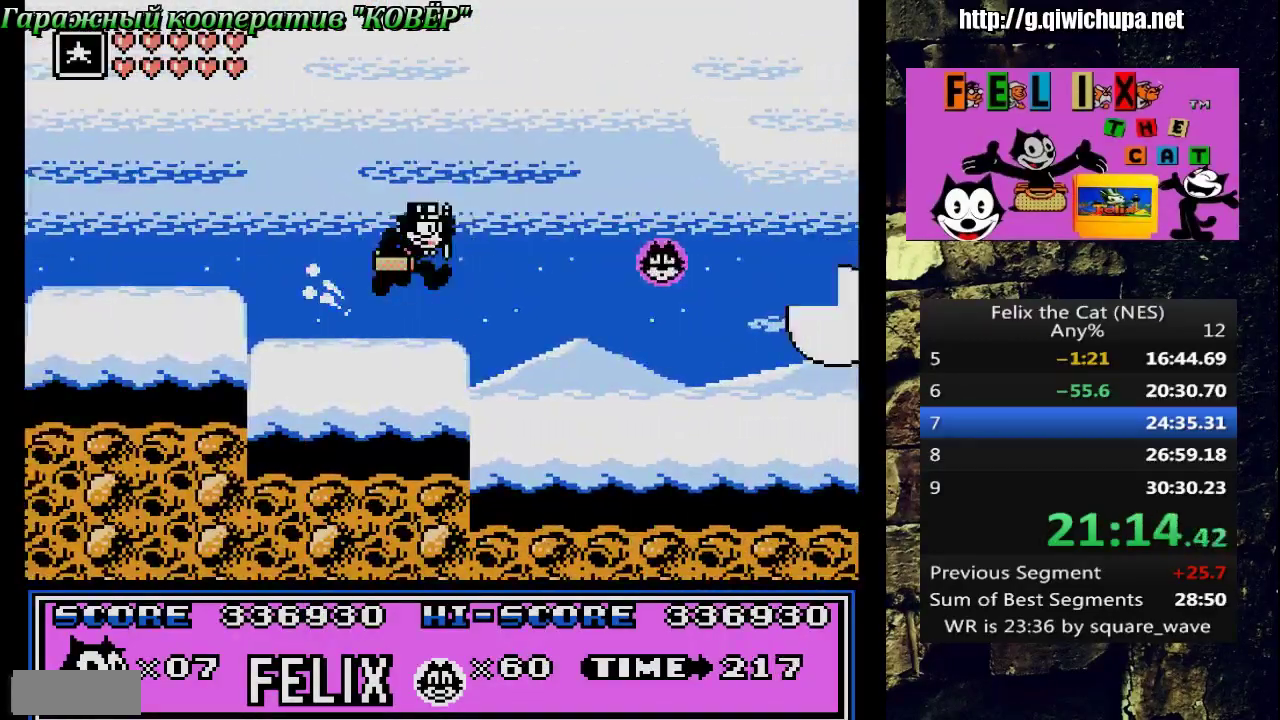
{"buttons": ["DPAD_LEFT"], "events": [[117, "A", "up"], [217, "DPAD_RIGHT", "up"], [233, "DPAD_LEFT", "down"]]}
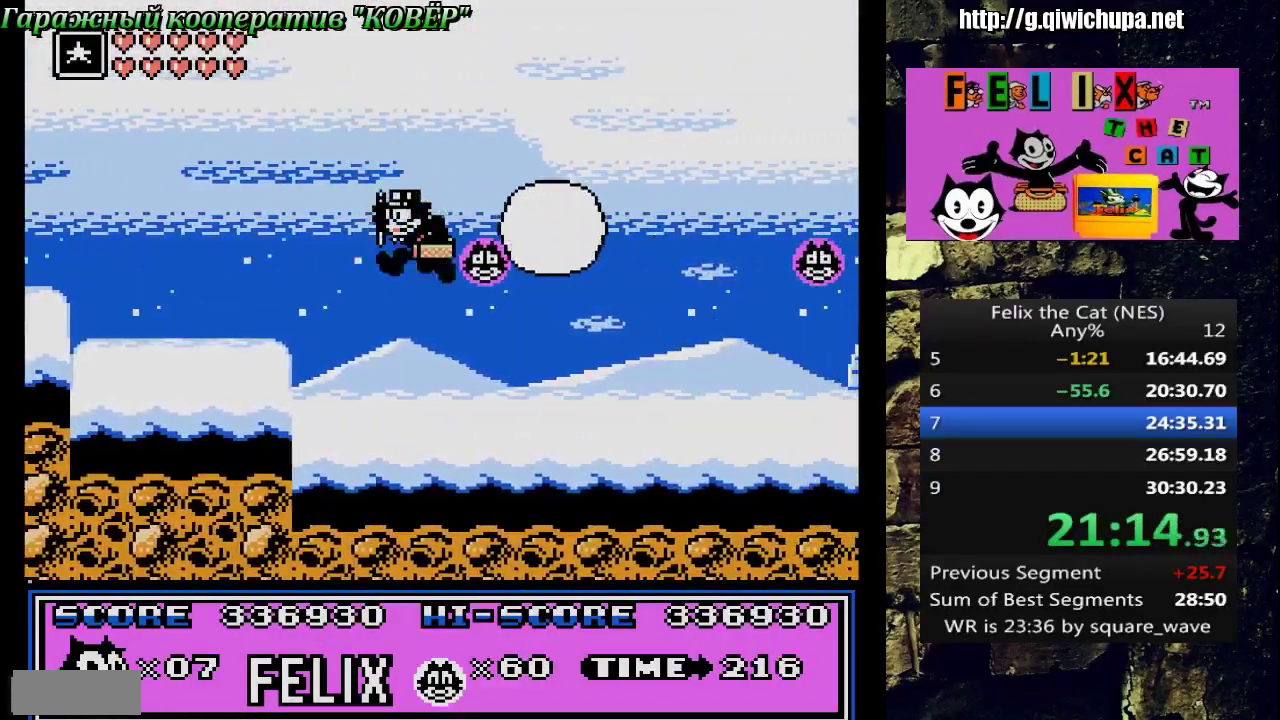
{"buttons": ["DPAD_RIGHT"], "events": [[150, "A", "down"], [200, "DPAD_LEFT", "up"], [300, "DPAD_RIGHT", "down"], [483, "A", "up"]]}